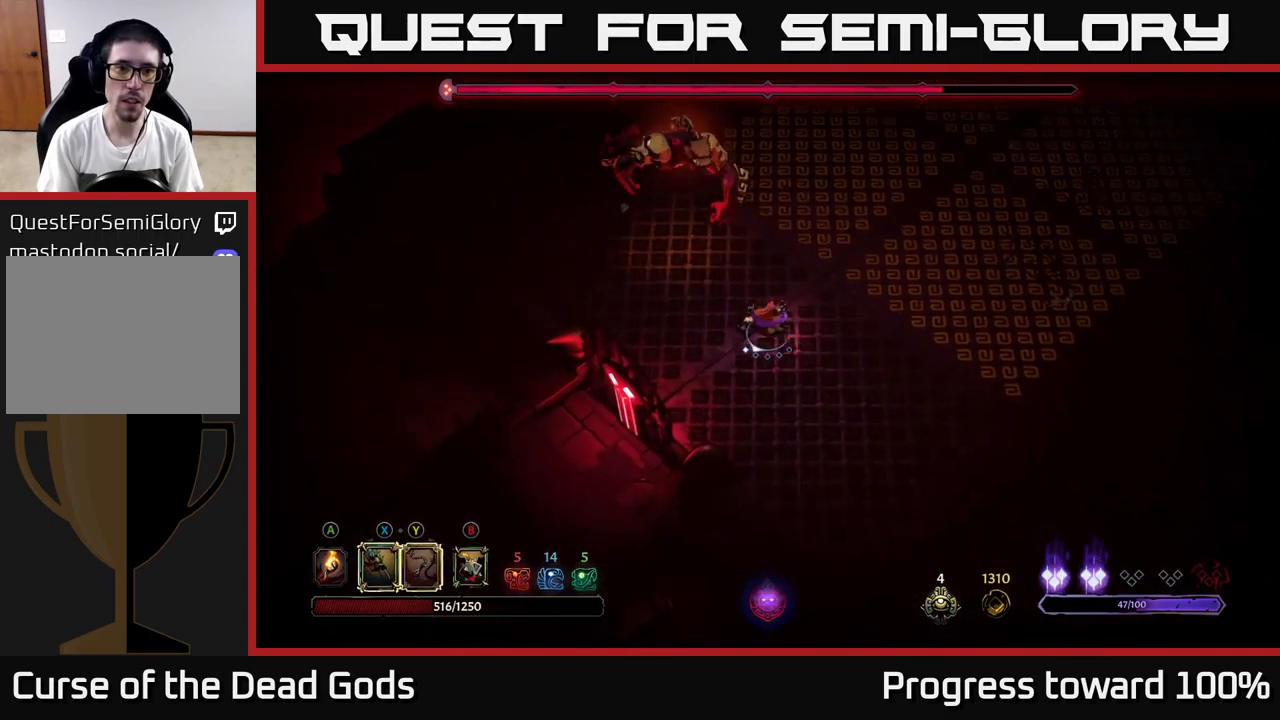
Gameplay with a controller (Xbox layout); each line is a JSON object with the inputs held at the frame after it. "events" lists button and stick changes between this image and that frame as [ms after this image, input, new state], when the widget could be followed in between. Not read: L3 R3.
{"buttons": [], "left_stick": "up-left", "right_stick": "center", "events": [[133, "left_stick", "left"], [233, "left_stick", "up-left"], [267, "R2", "down"], [433, "R2", "up"]]}
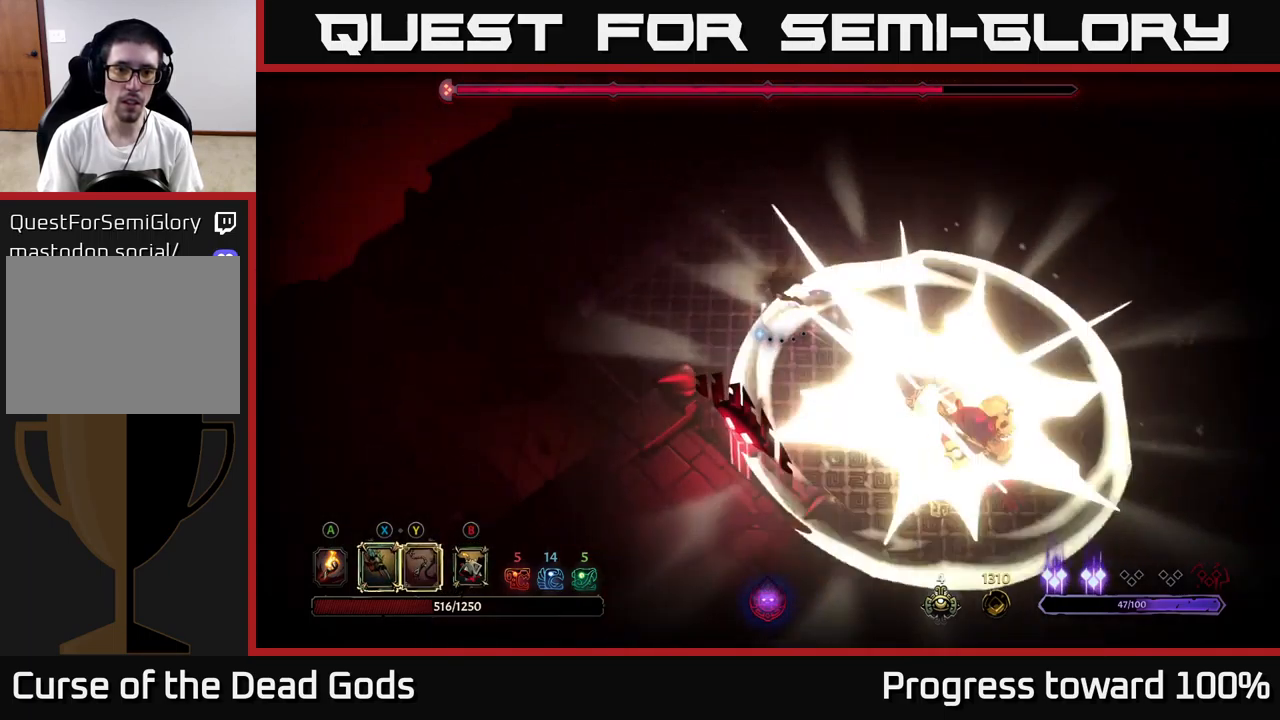
{"buttons": [], "left_stick": "down-right", "right_stick": "center", "events": [[83, "left_stick", "center"], [150, "left_stick", "down"], [250, "left_stick", "down-right"]]}
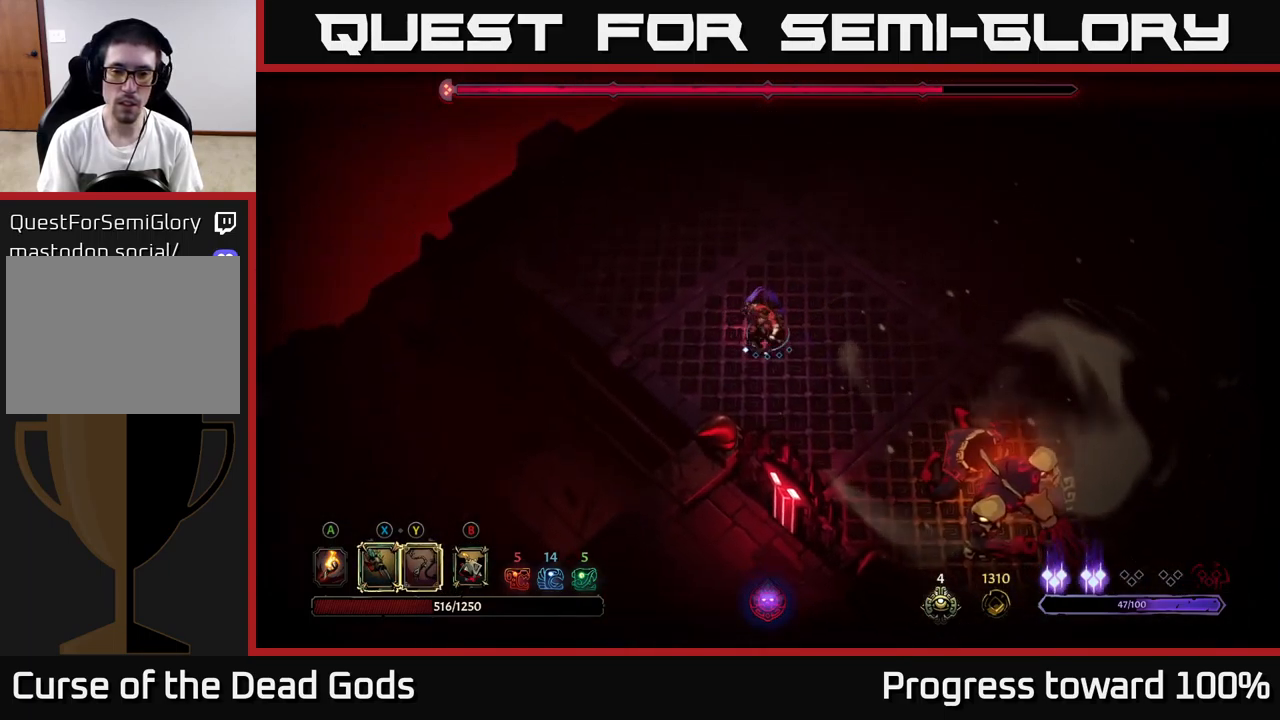
{"buttons": [], "left_stick": "down-right", "right_stick": "center", "events": []}
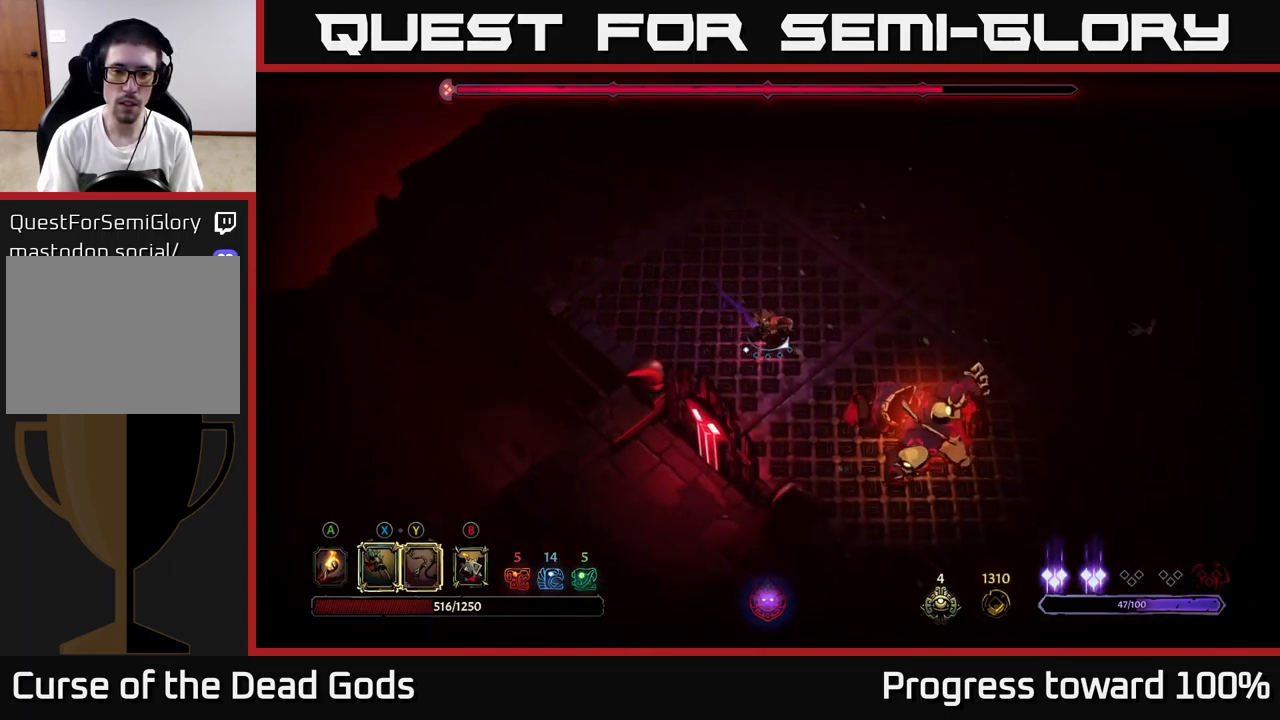
{"buttons": [], "left_stick": "center", "right_stick": "center", "events": [[167, "left_stick", "center"]]}
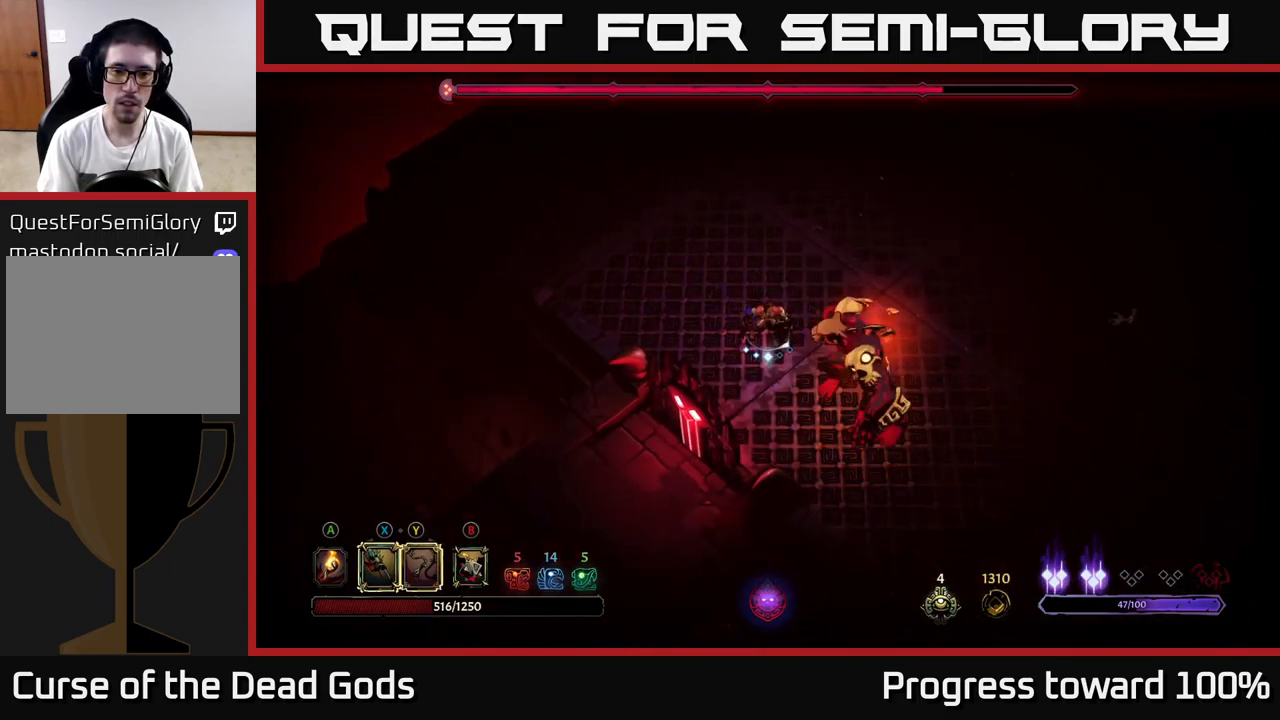
{"buttons": [], "left_stick": "down-right", "right_stick": "center", "events": [[150, "left_stick", "down-right"], [183, "X", "down"], [283, "X", "up"], [383, "X", "down"], [500, "X", "up"]]}
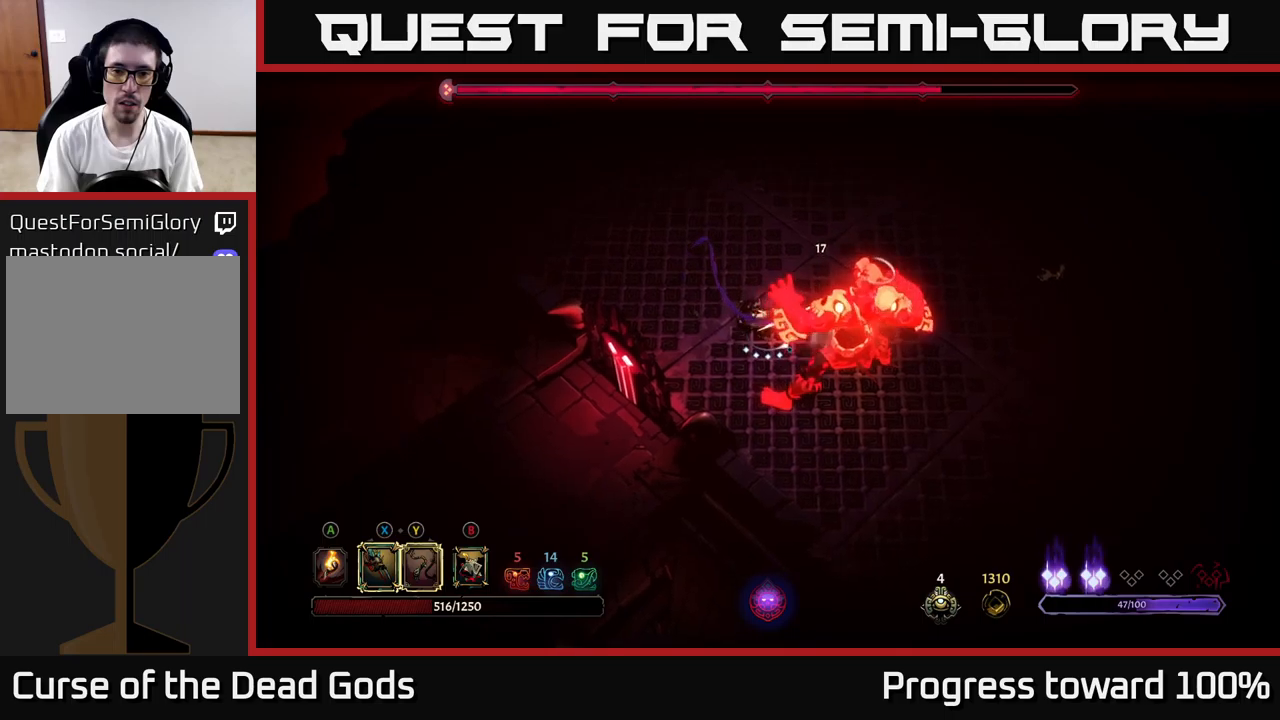
{"buttons": [], "left_stick": "center", "right_stick": "center", "events": [[84, "X", "down"], [200, "X", "up"], [300, "X", "down"], [367, "left_stick", "center"], [450, "X", "up"]]}
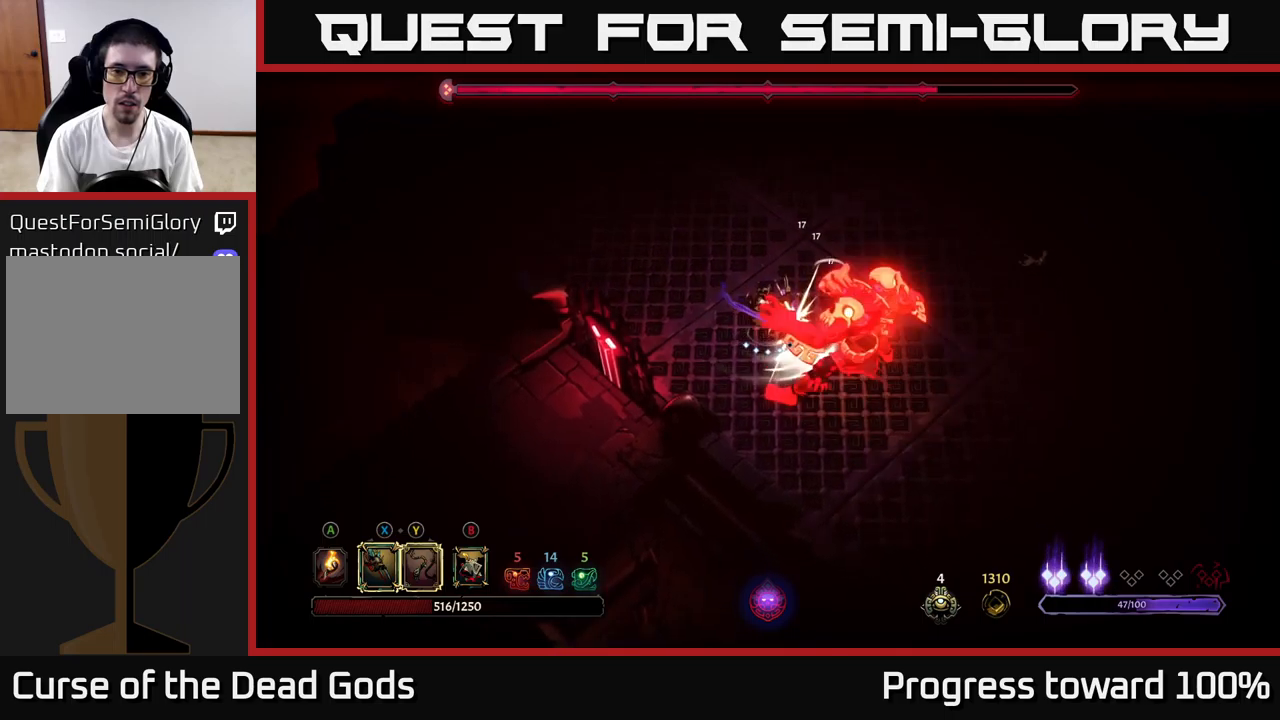
{"buttons": [], "left_stick": "center", "right_stick": "center", "events": [[84, "left_stick", "down-right"], [150, "Y", "down"], [250, "Y", "up"], [450, "left_stick", "center"]]}
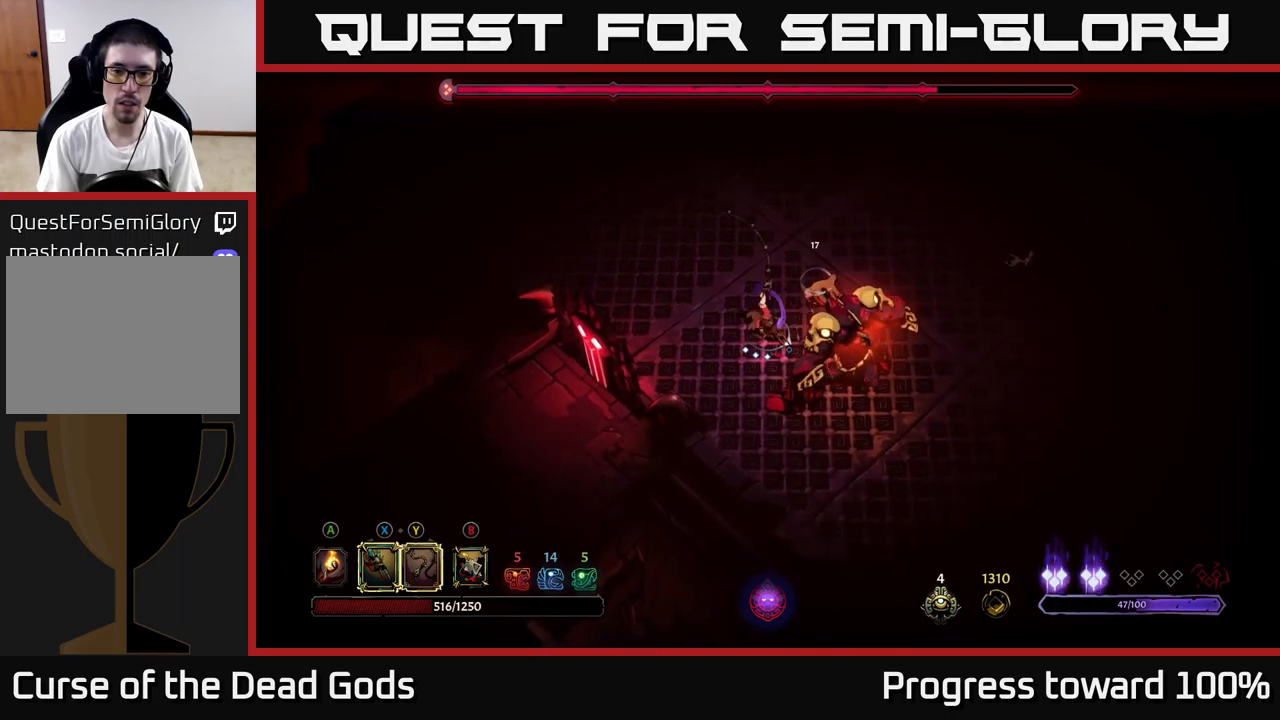
{"buttons": [], "left_stick": "center", "right_stick": "center", "events": []}
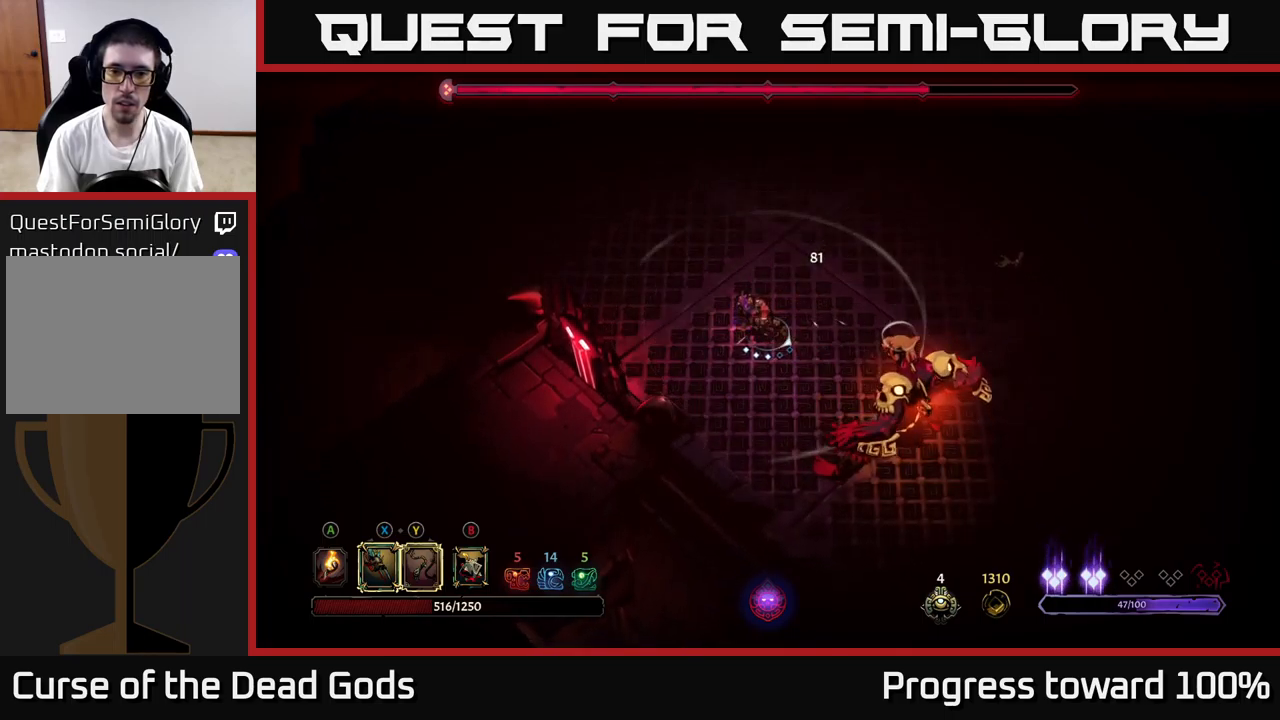
{"buttons": ["X"], "left_stick": "center", "right_stick": "center", "events": [[34, "left_stick", "down-right"], [84, "X", "down"], [167, "X", "up"], [400, "X", "down"], [467, "left_stick", "center"]]}
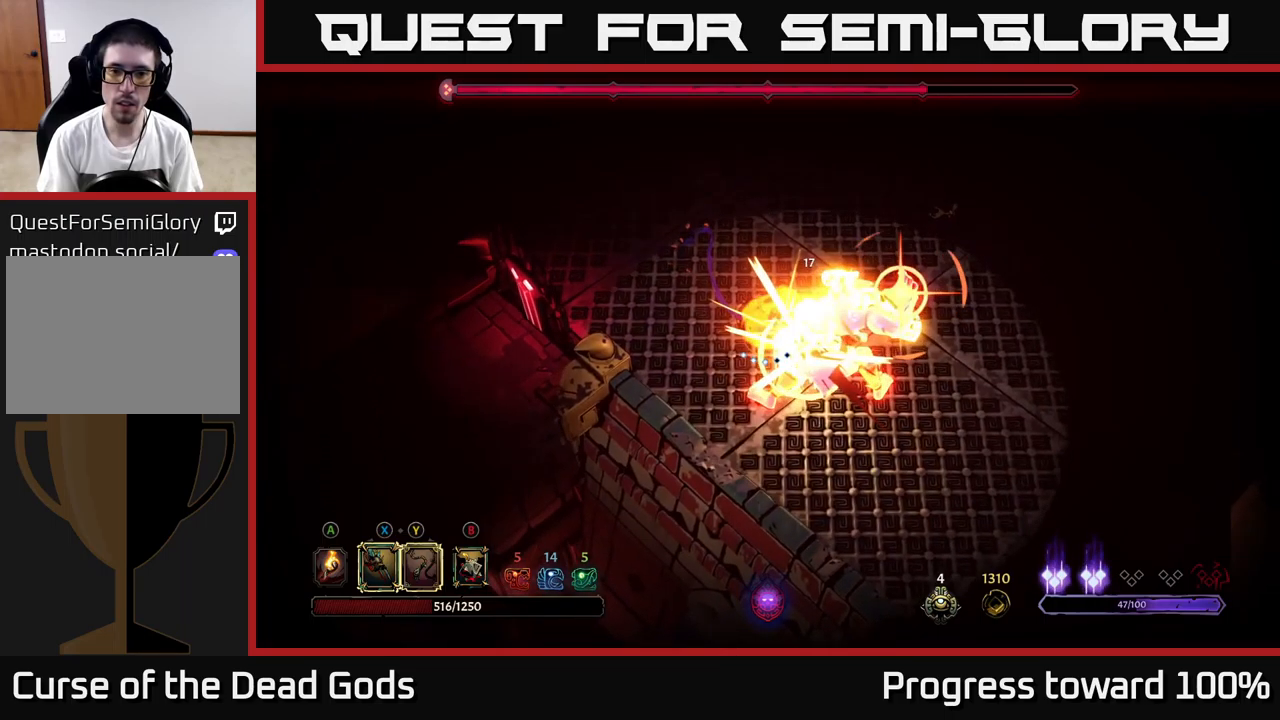
{"buttons": ["R2"], "left_stick": "up-left", "right_stick": "center", "events": [[34, "X", "up"], [134, "X", "down"], [217, "X", "up"], [350, "left_stick", "up-left"], [434, "R2", "down"]]}
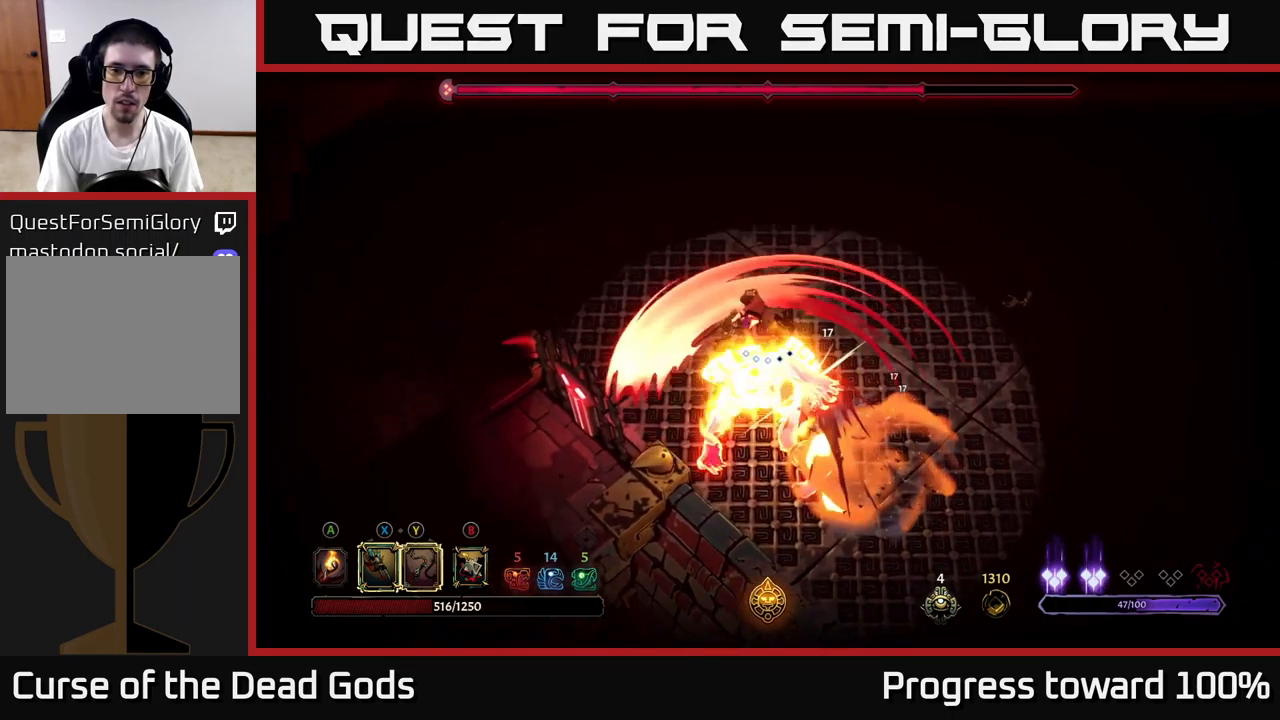
{"buttons": [], "left_stick": "up-left", "right_stick": "center", "events": [[67, "R2", "up"]]}
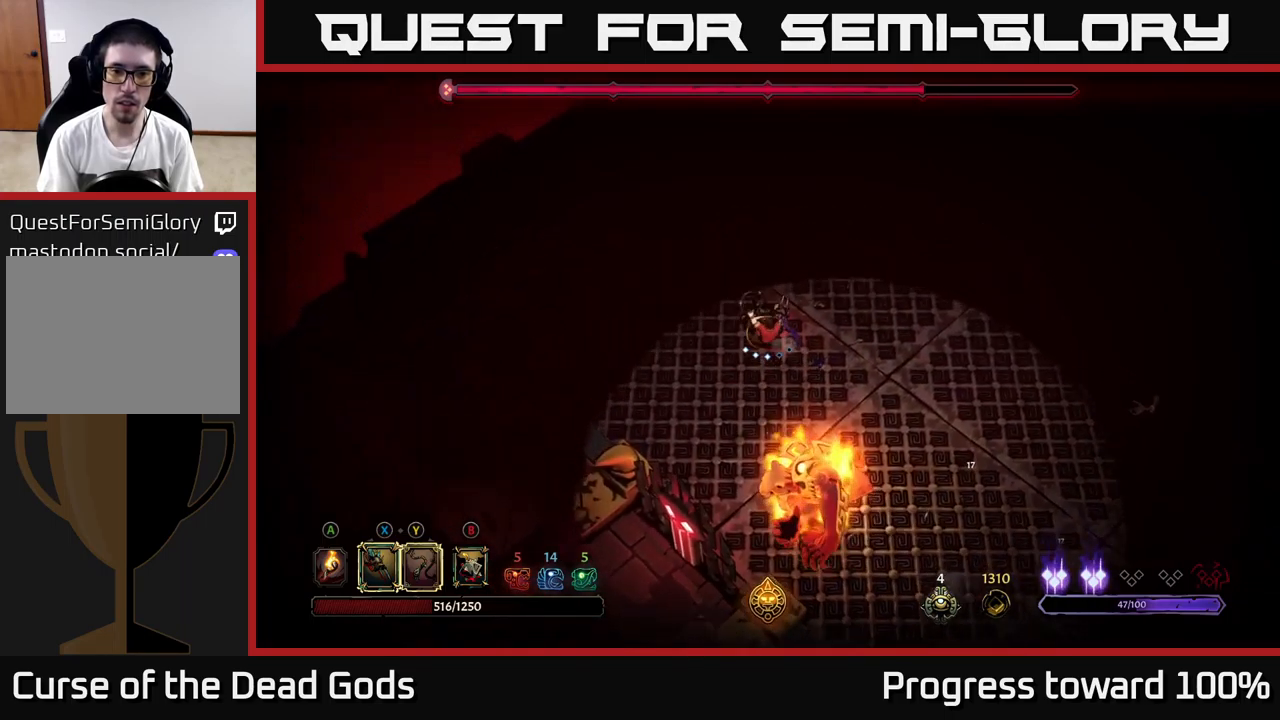
{"buttons": ["L2"], "left_stick": "down", "right_stick": "center", "events": [[234, "left_stick", "center"], [284, "left_stick", "down"], [450, "L2", "down"]]}
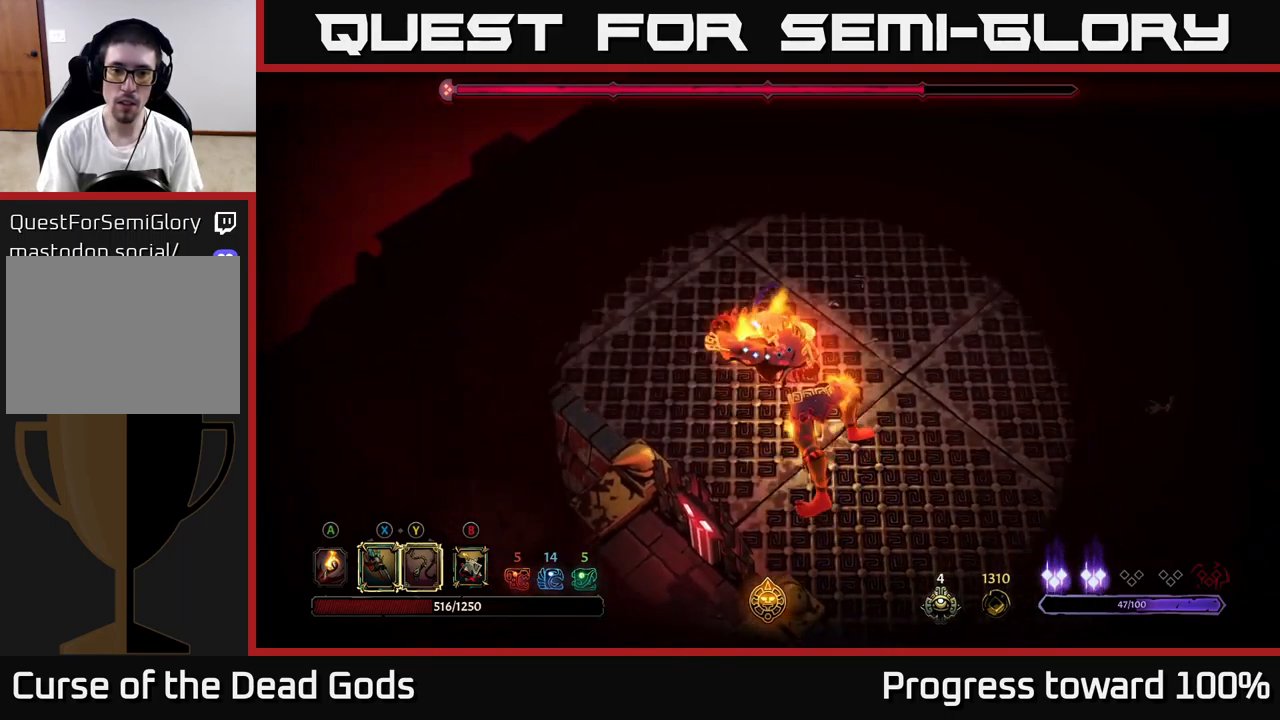
{"buttons": [], "left_stick": "down-right", "right_stick": "center", "events": [[167, "L2", "up"], [384, "X", "down"], [417, "left_stick", "down-right"], [500, "X", "up"]]}
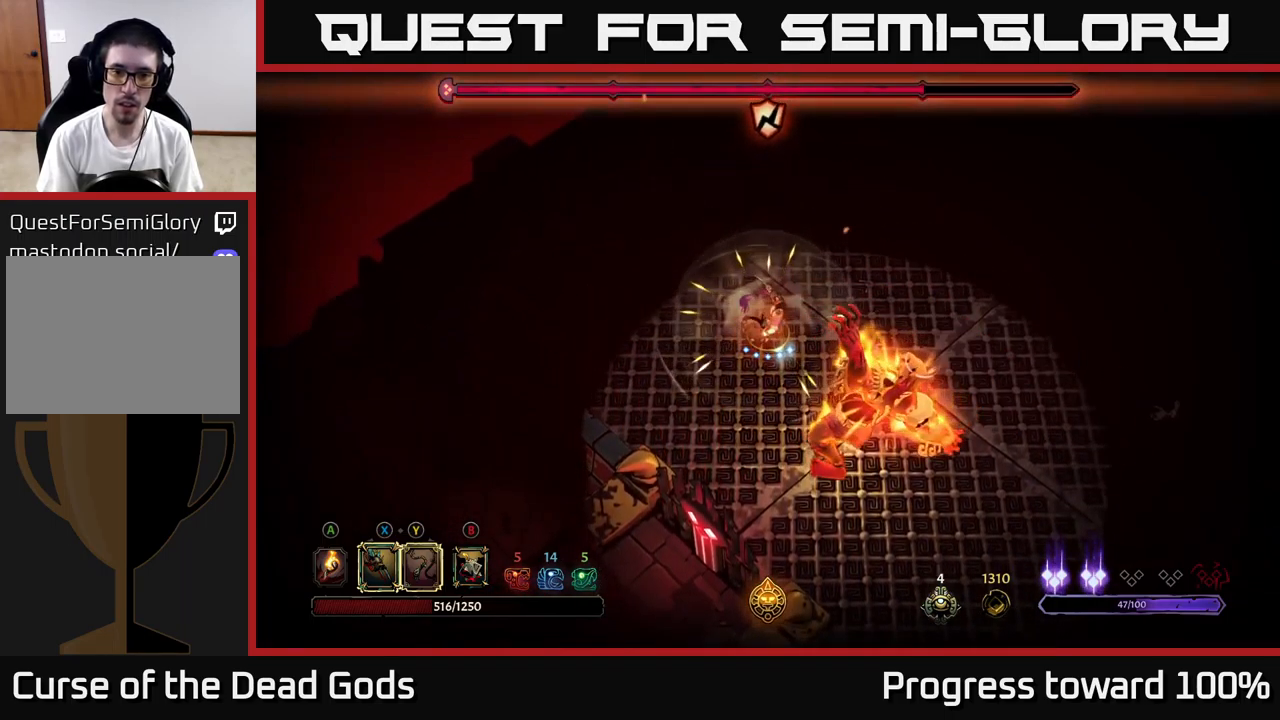
{"buttons": ["X"], "left_stick": "down-right", "right_stick": "center", "events": [[167, "X", "down"], [317, "X", "up"], [384, "X", "down"]]}
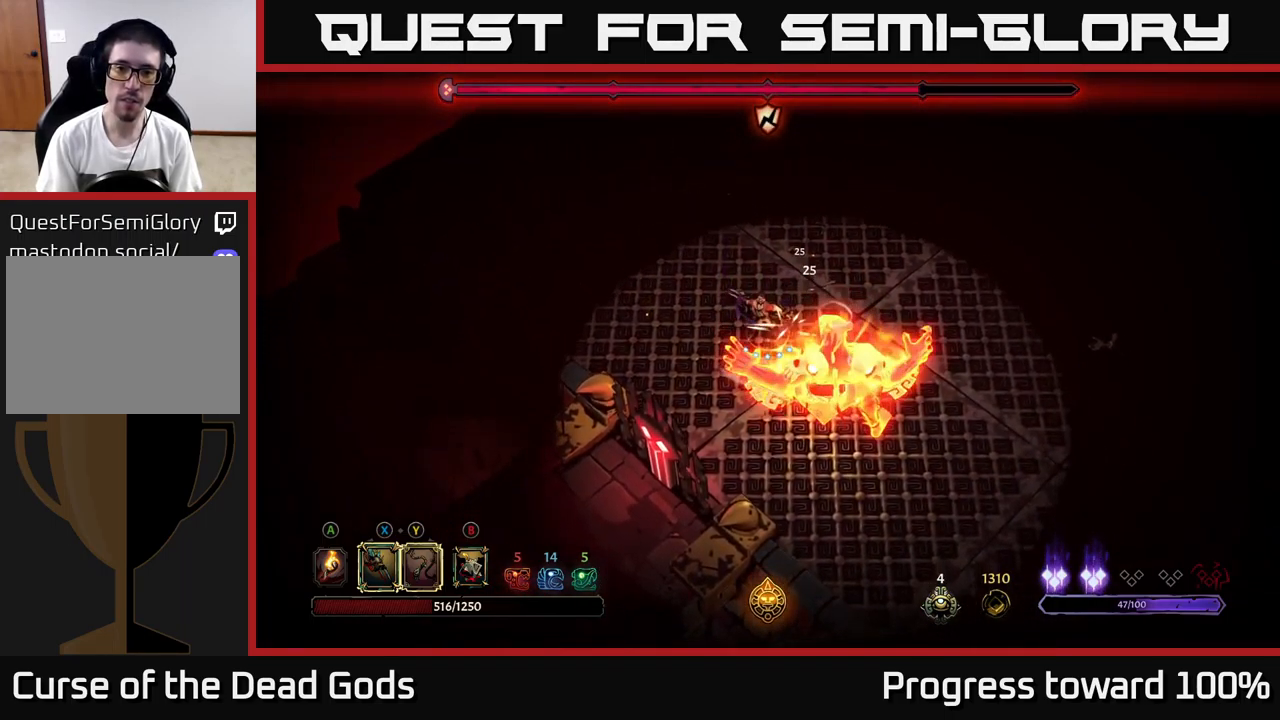
{"buttons": [], "left_stick": "down-right", "right_stick": "center", "events": [[34, "X", "up"], [117, "X", "down"], [267, "X", "up"], [400, "Y", "down"], [500, "Y", "up"]]}
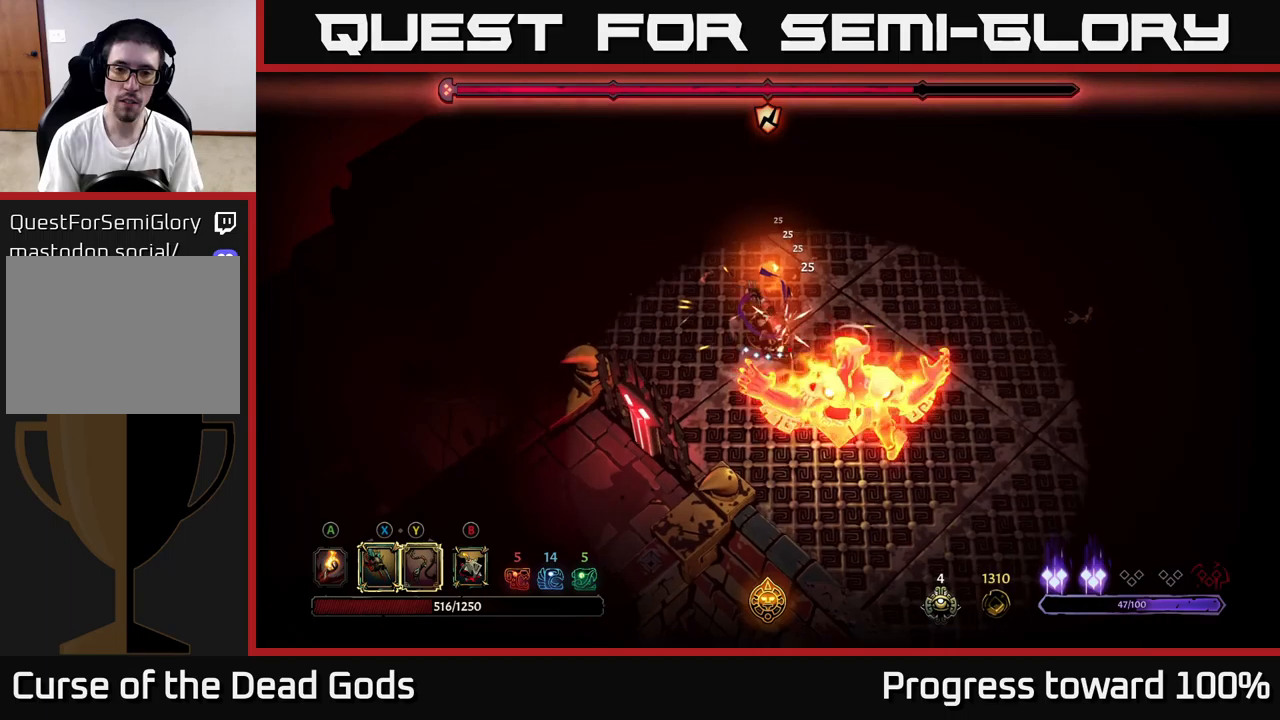
{"buttons": [], "left_stick": "center", "right_stick": "center", "events": [[16, "left_stick", "center"]]}
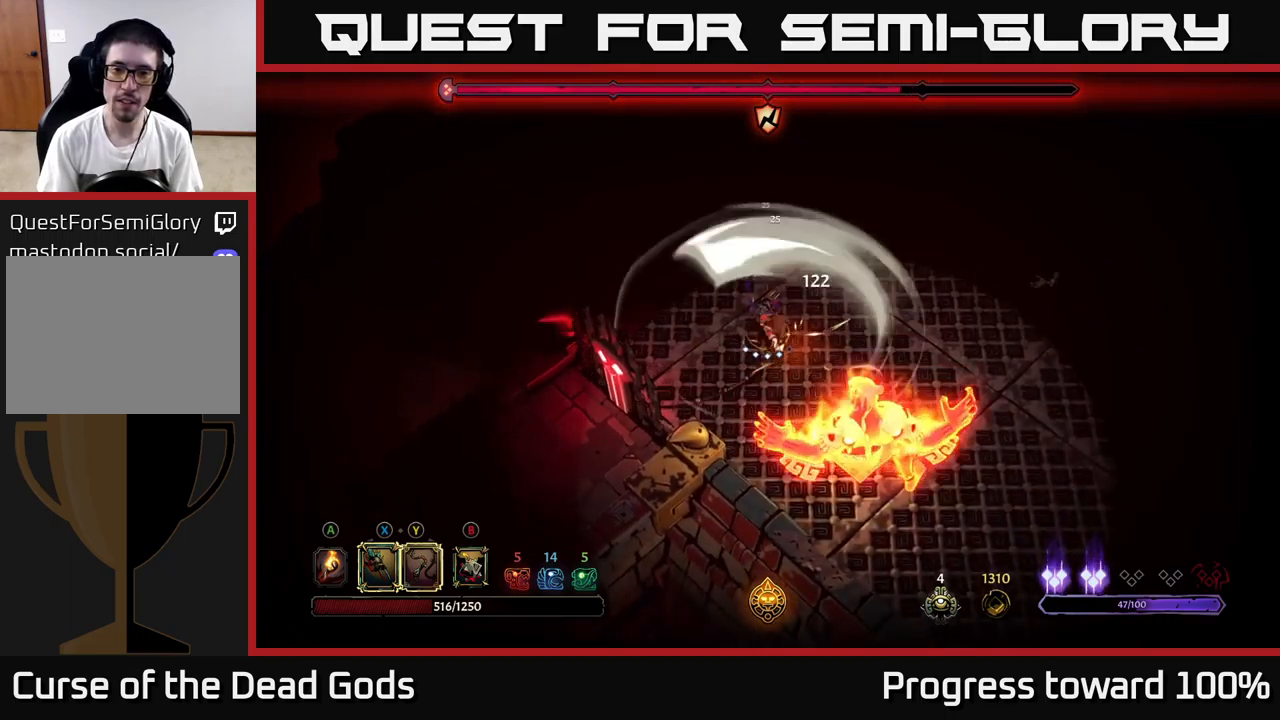
{"buttons": ["X"], "left_stick": "down-right", "right_stick": "center", "events": [[83, "left_stick", "right"], [266, "left_stick", "down-right"], [483, "X", "down"]]}
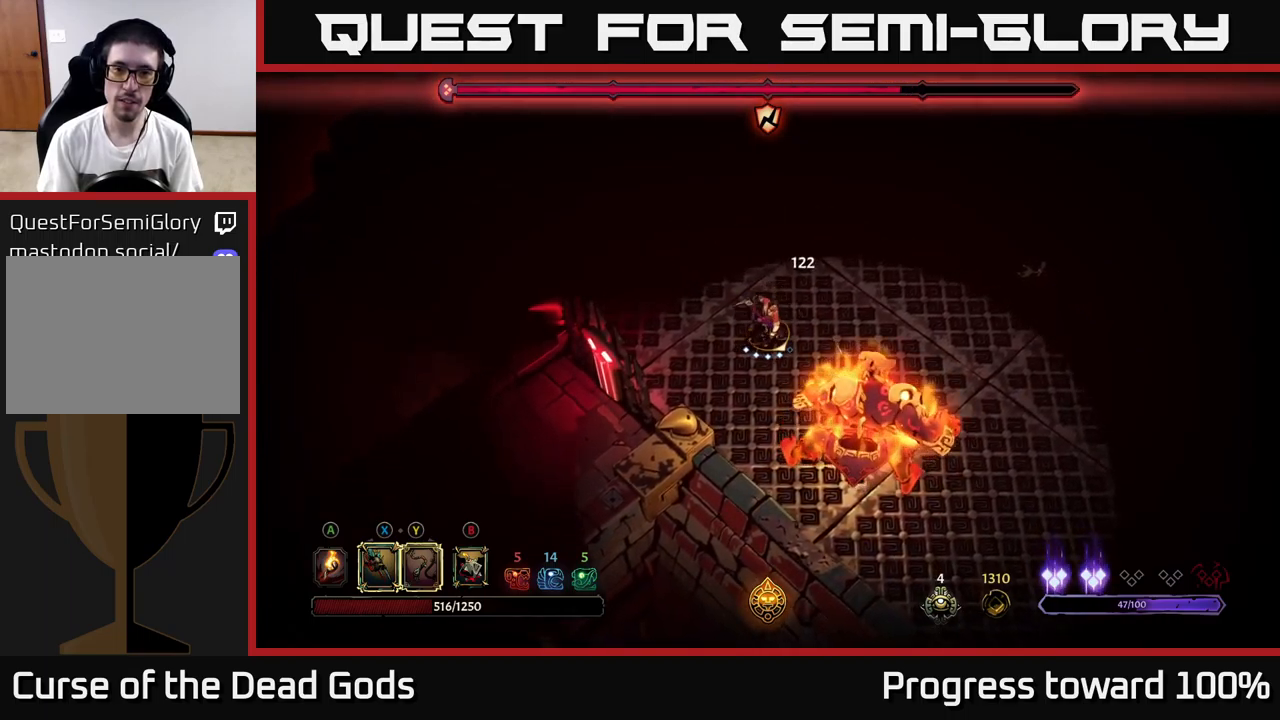
{"buttons": [], "left_stick": "center", "right_stick": "center", "events": [[100, "X", "up"], [266, "X", "down"], [400, "left_stick", "center"], [416, "X", "up"]]}
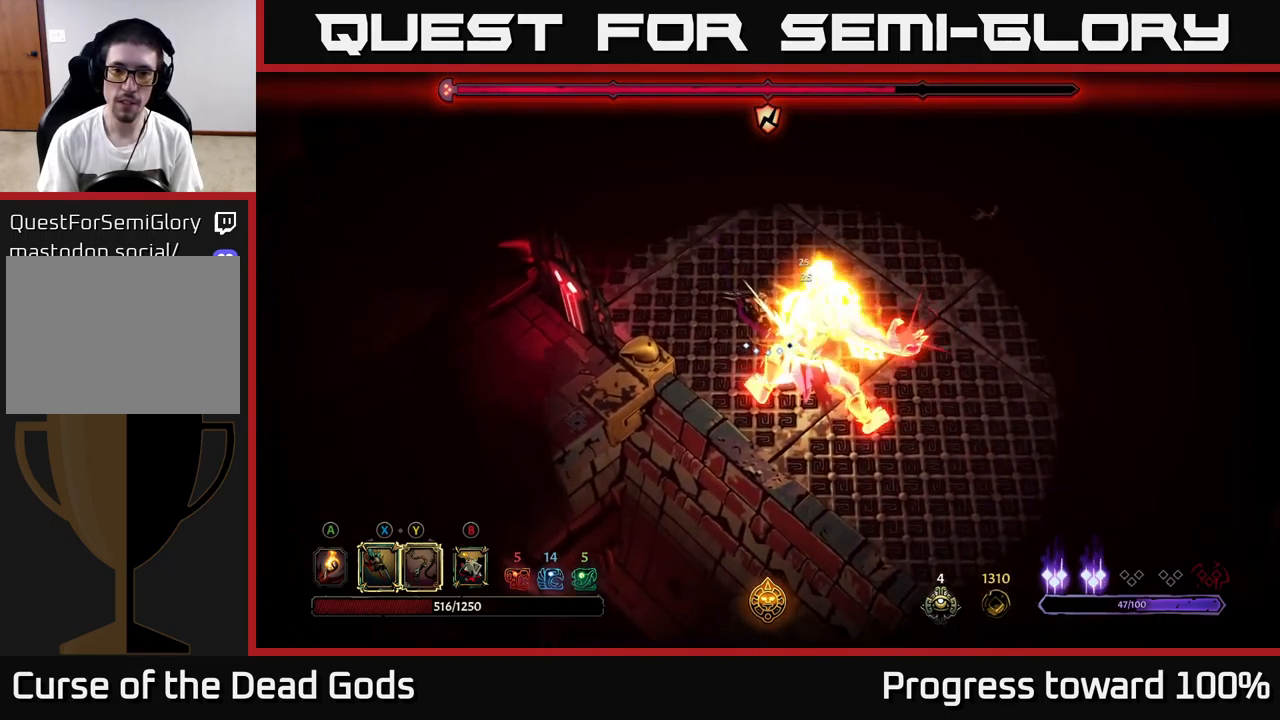
{"buttons": [], "left_stick": "right", "right_stick": "center", "events": [[33, "left_stick", "right"], [133, "R2", "down"], [266, "R2", "up"]]}
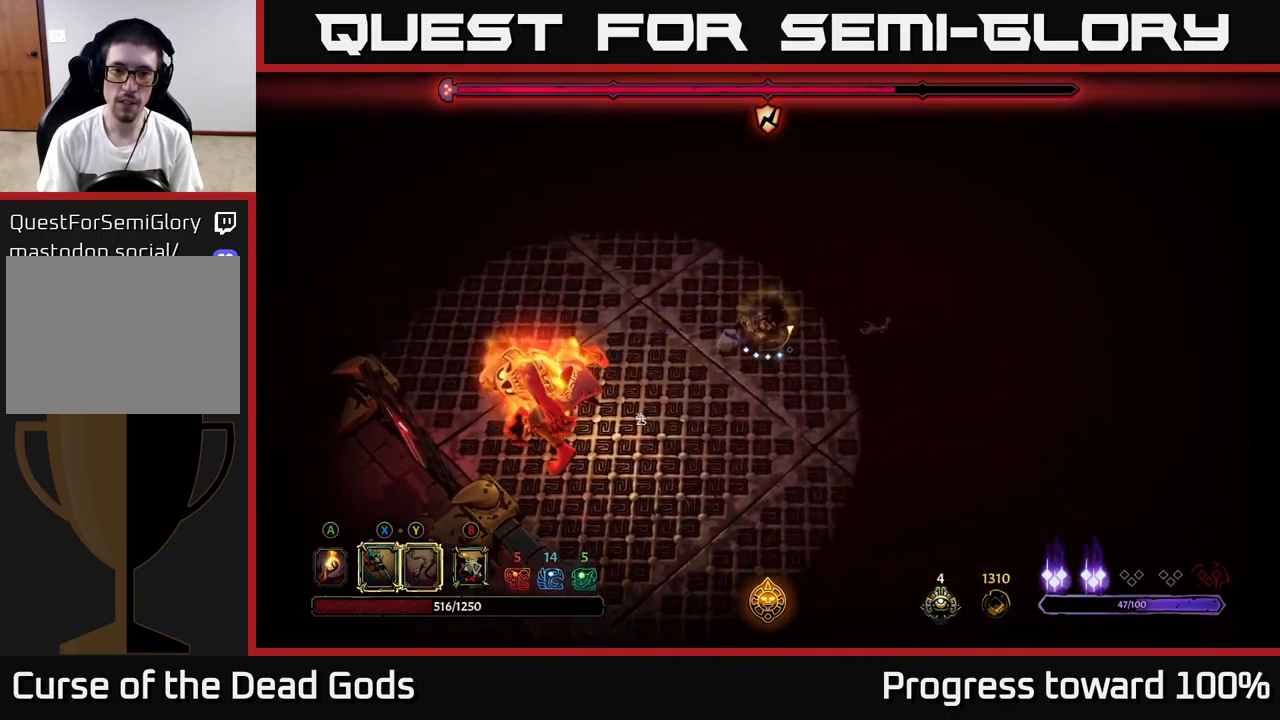
{"buttons": [], "left_stick": "left", "right_stick": "center", "events": [[433, "left_stick", "left"]]}
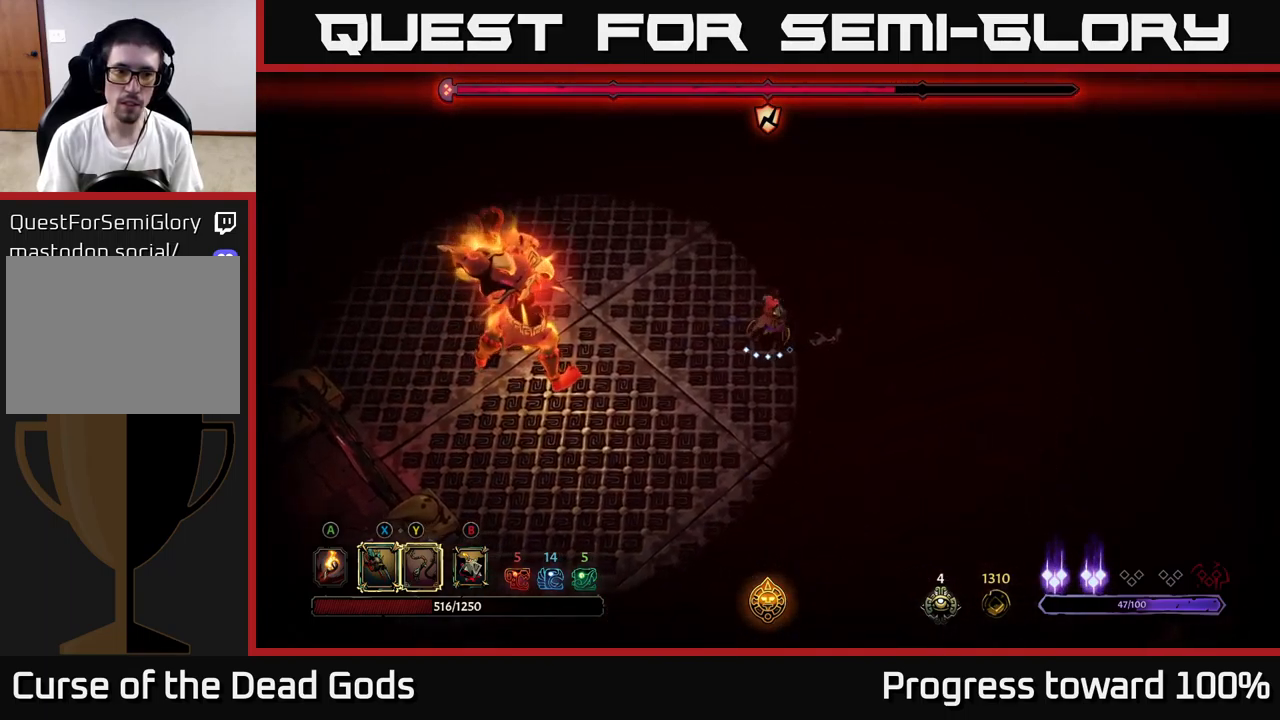
{"buttons": ["X"], "left_stick": "left", "right_stick": "center", "events": [[166, "L2", "down"], [350, "L2", "up"], [500, "X", "down"]]}
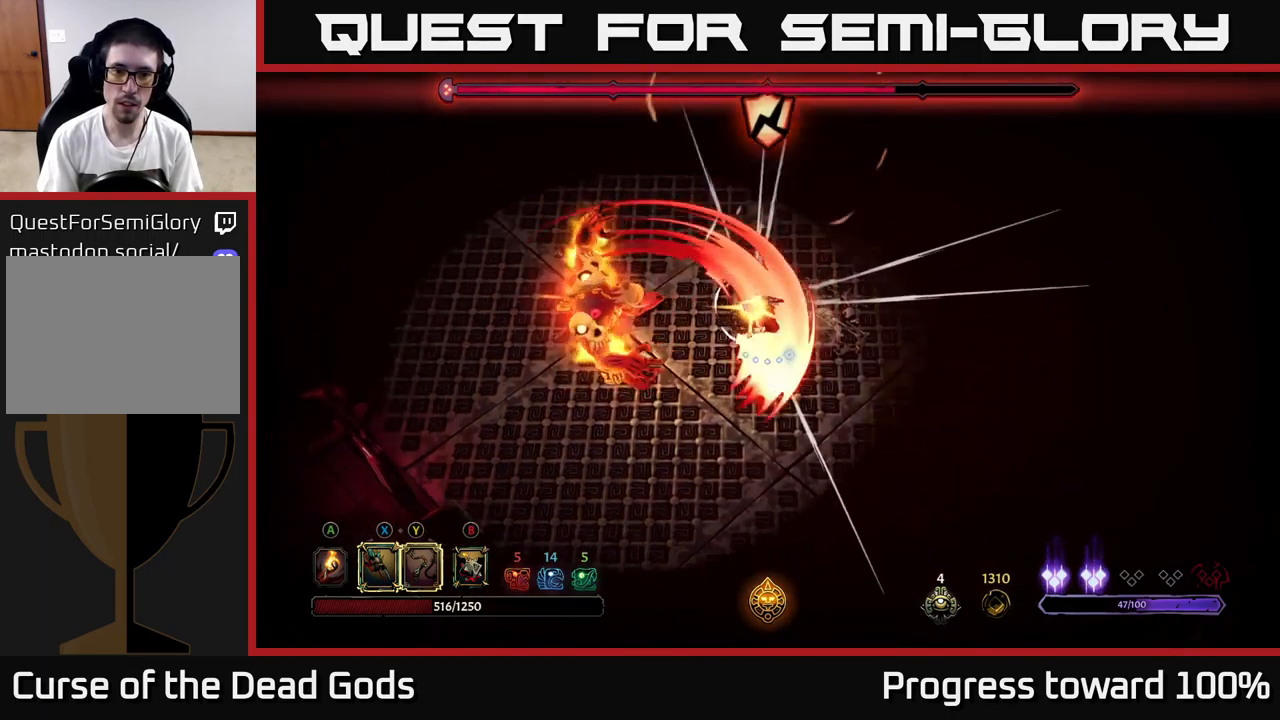
{"buttons": [], "left_stick": "left", "right_stick": "center", "events": [[116, "X", "up"], [366, "X", "down"], [500, "X", "up"]]}
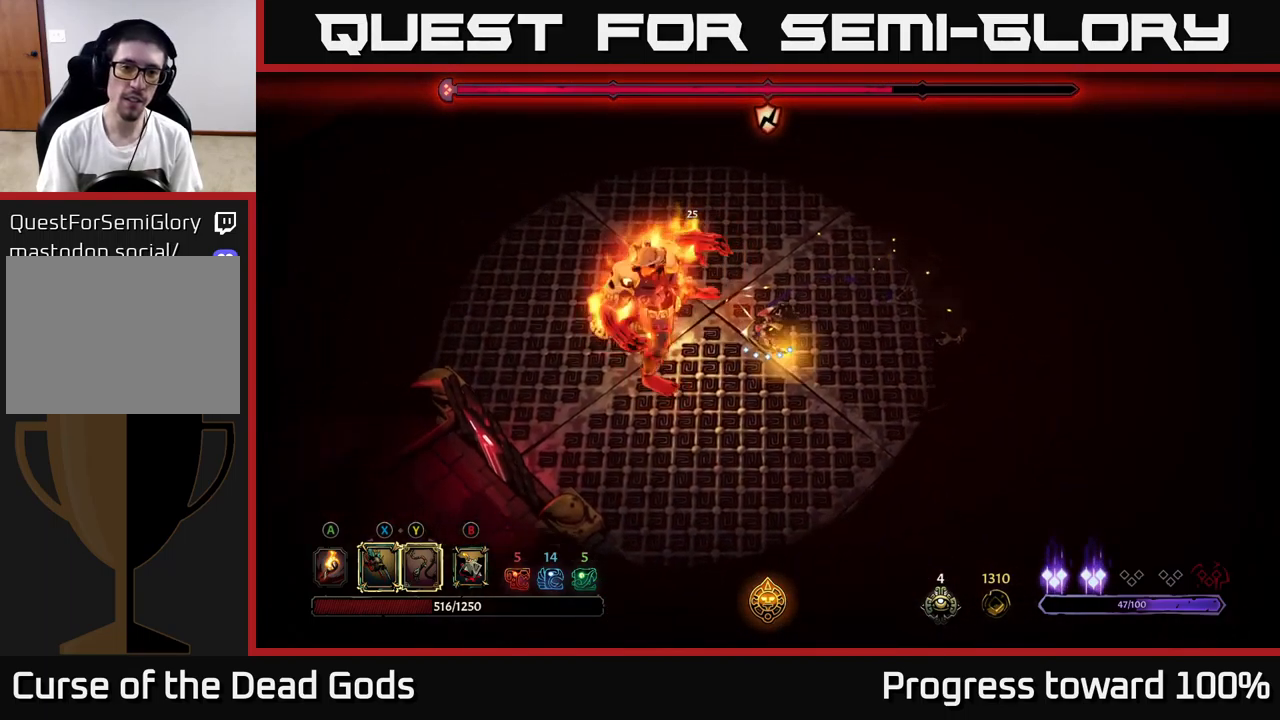
{"buttons": ["Y"], "left_stick": "left", "right_stick": "center", "events": [[83, "X", "down"], [250, "X", "up"], [450, "Y", "down"]]}
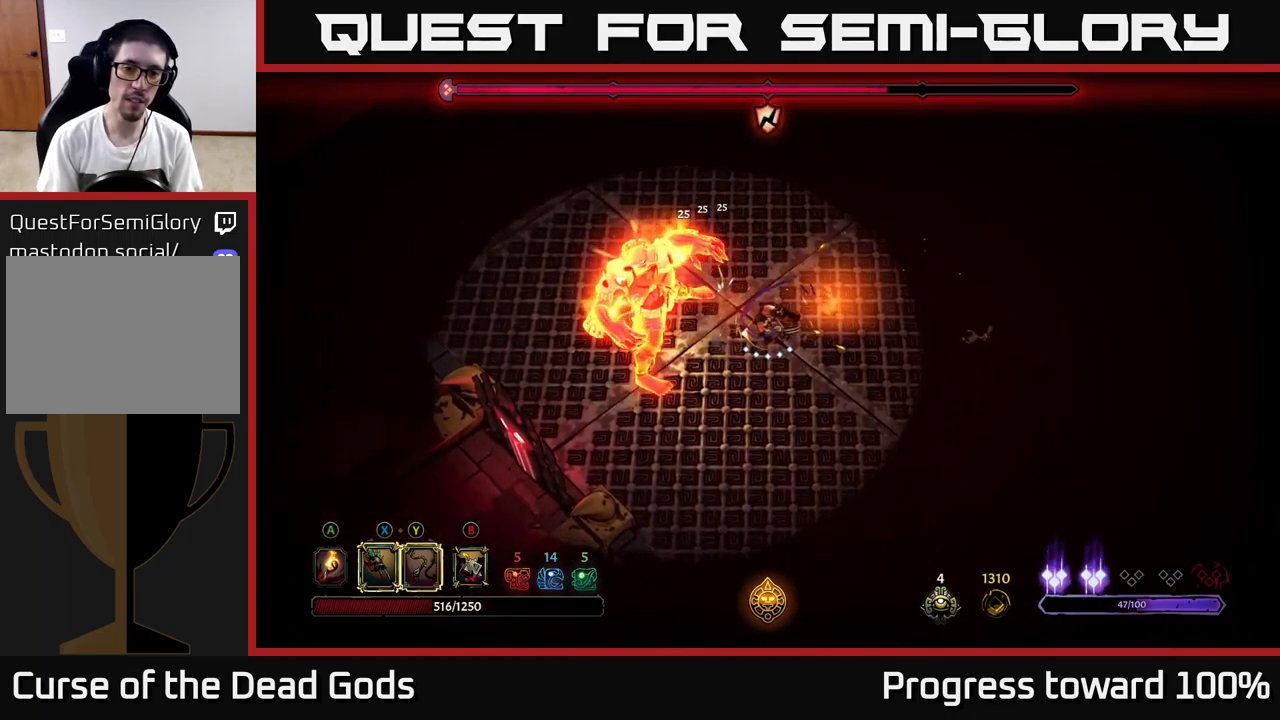
{"buttons": [], "left_stick": "center", "right_stick": "center", "events": [[66, "Y", "up"], [283, "left_stick", "center"]]}
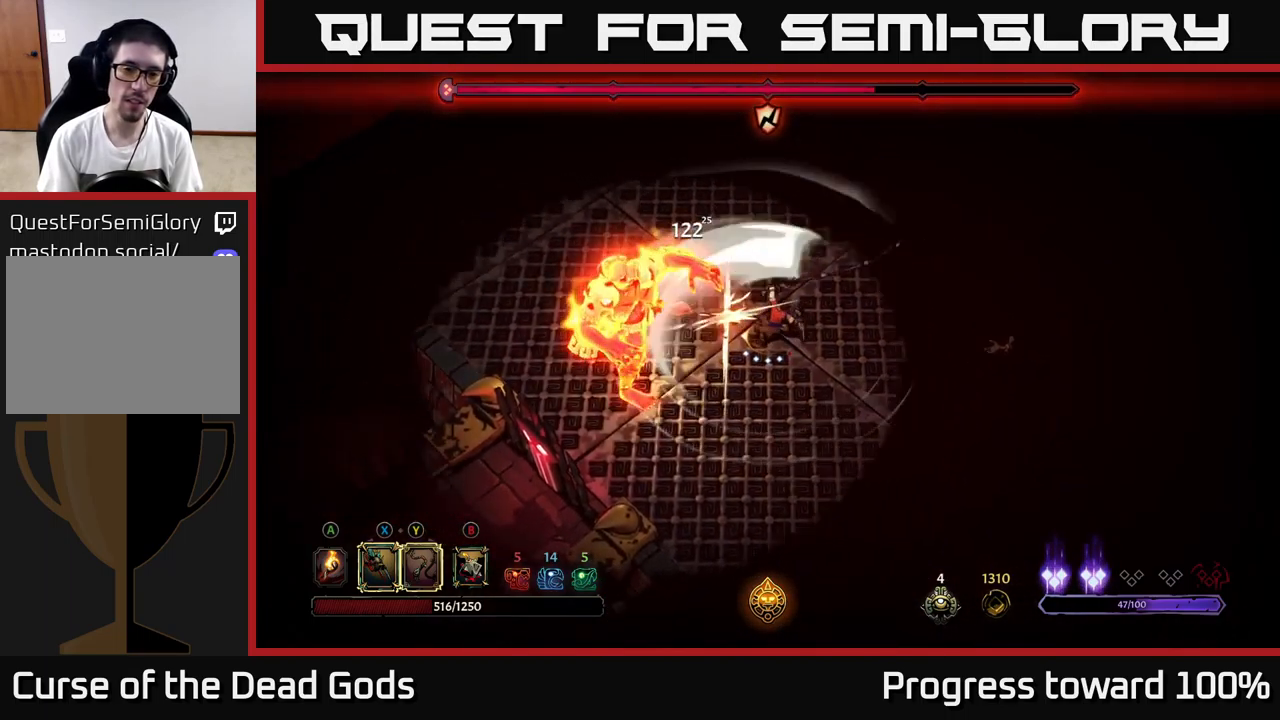
{"buttons": [], "left_stick": "left", "right_stick": "center", "events": [[216, "left_stick", "left"], [283, "X", "down"], [383, "X", "up"]]}
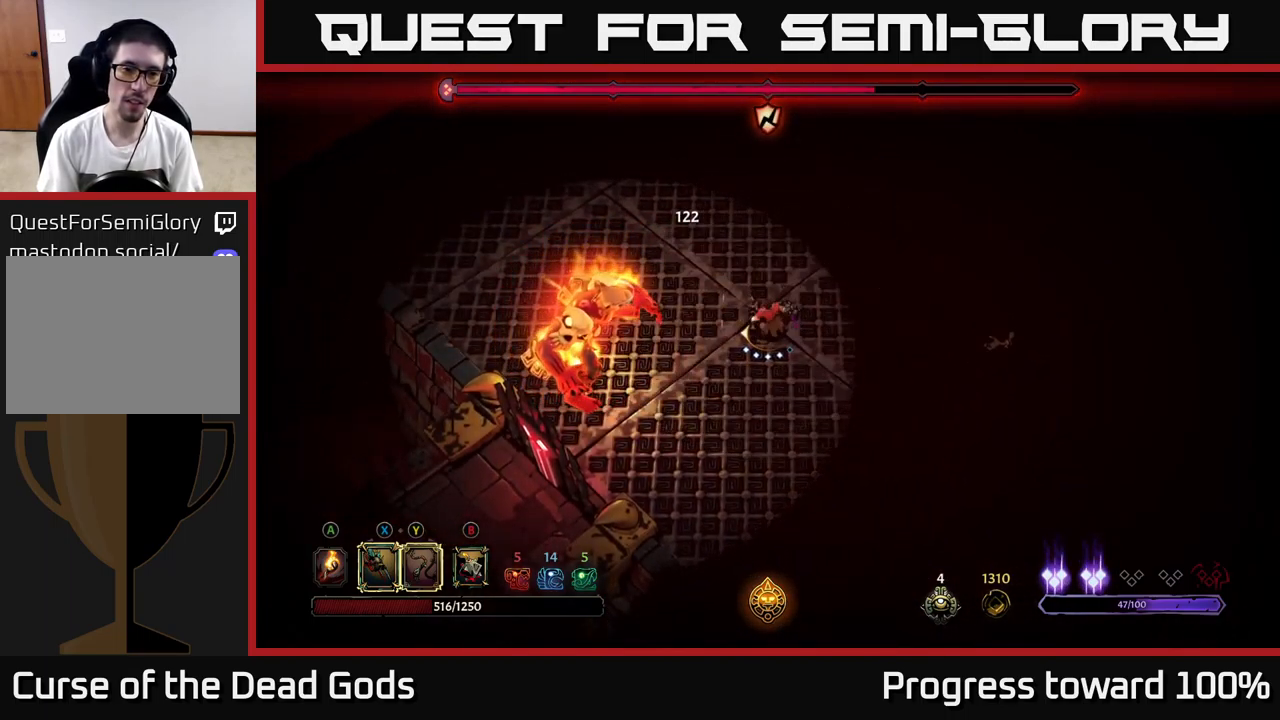
{"buttons": [], "left_stick": "center", "right_stick": "center", "events": [[133, "X", "down"], [300, "X", "up"], [383, "left_stick", "center"], [433, "X", "down"], [500, "X", "up"]]}
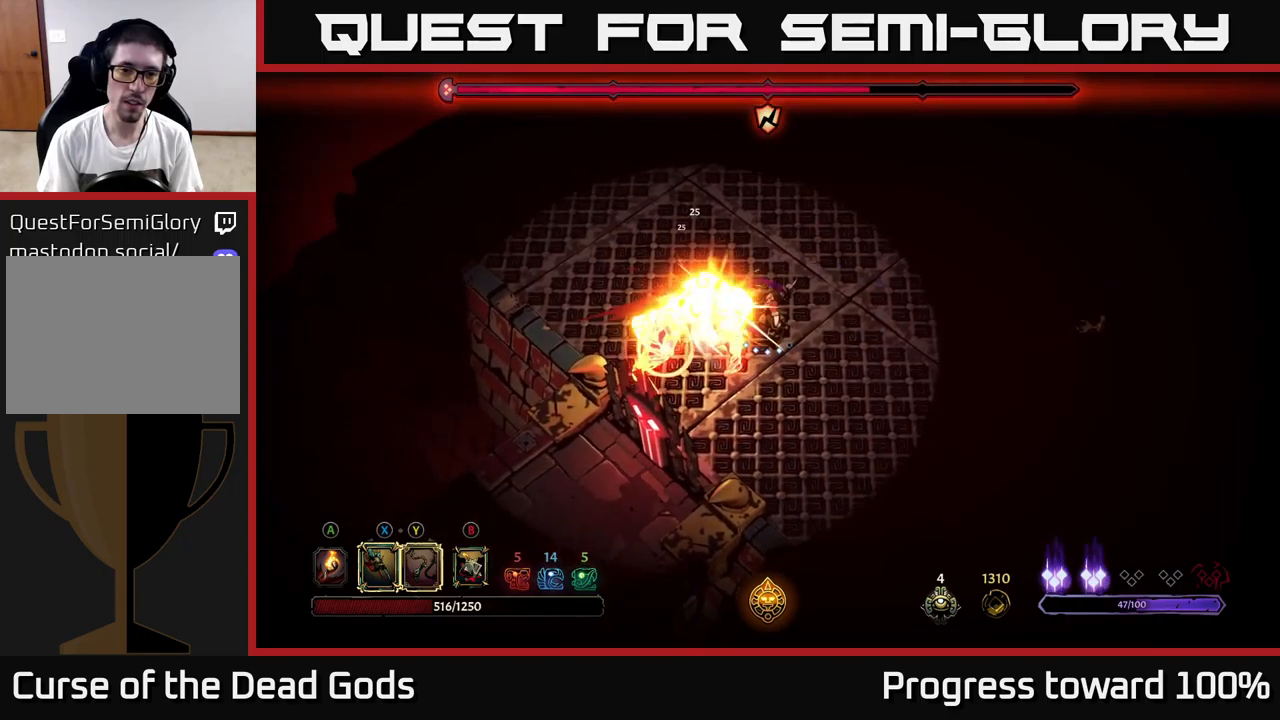
{"buttons": [], "left_stick": "up-left", "right_stick": "center", "events": [[217, "left_stick", "up"], [283, "R2", "down"], [400, "R2", "up"], [467, "left_stick", "up-left"]]}
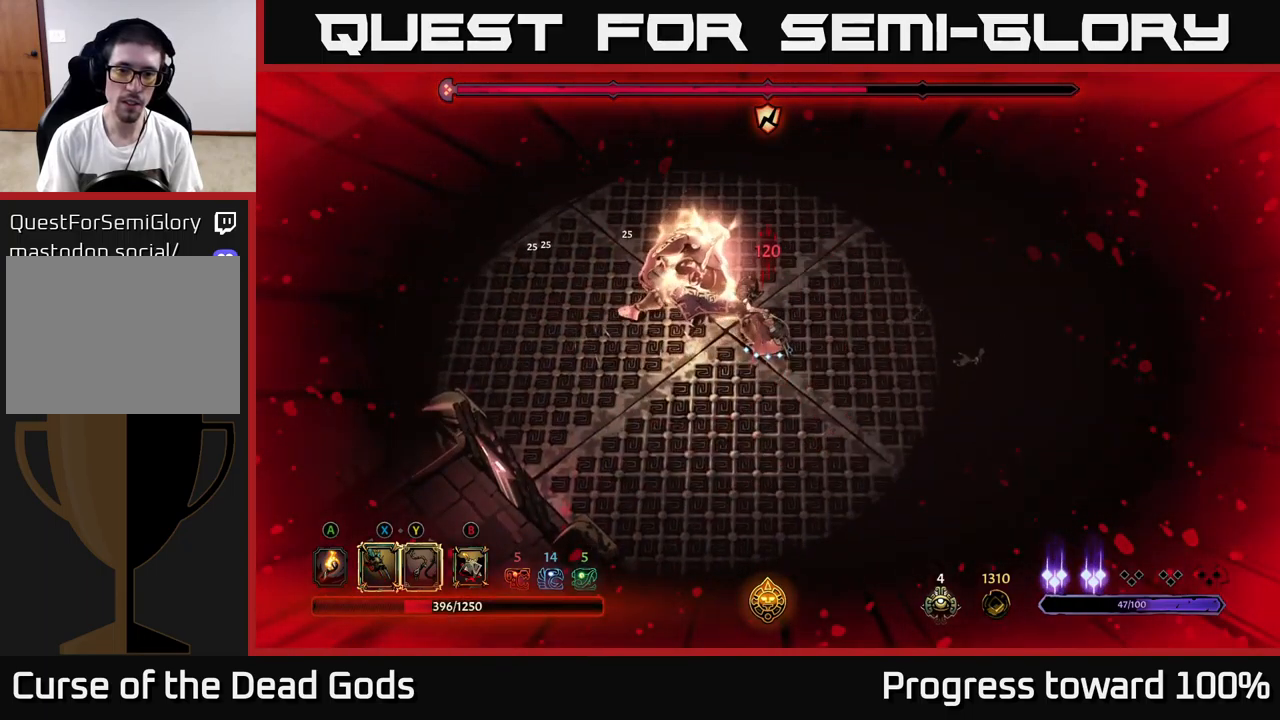
{"buttons": [], "left_stick": "right", "right_stick": "center", "events": [[283, "left_stick", "center"], [367, "left_stick", "right"]]}
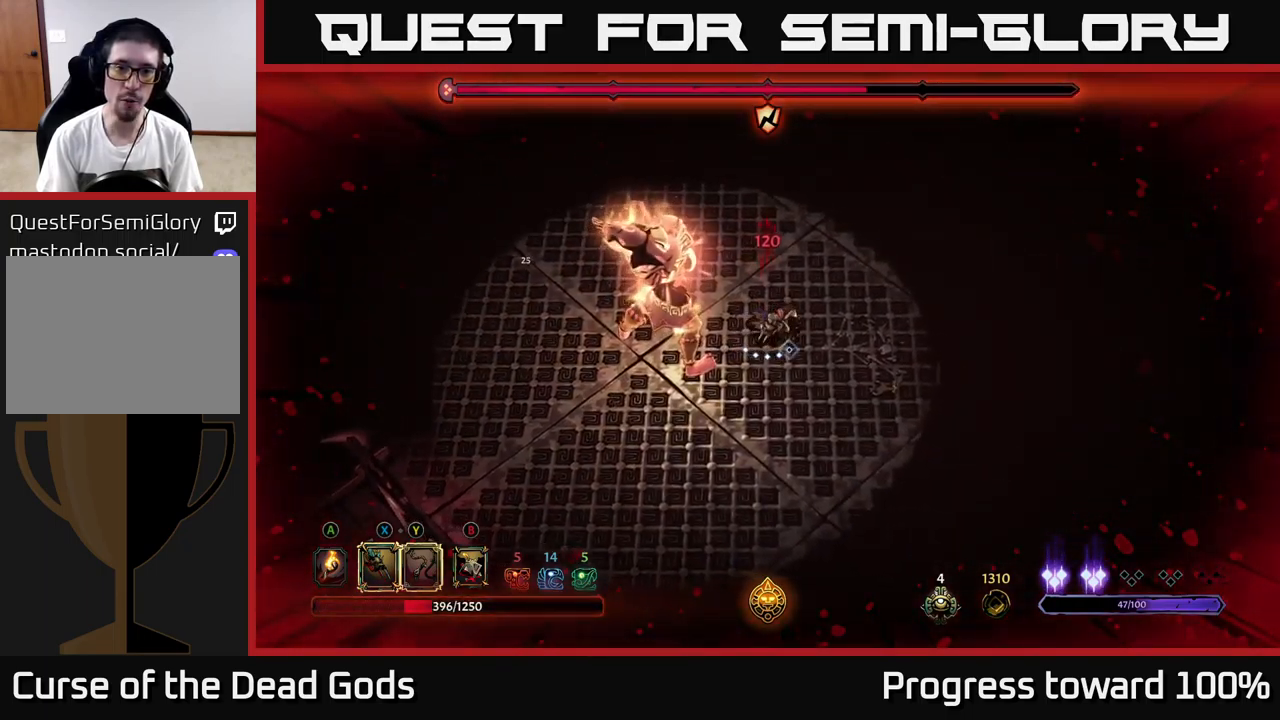
{"buttons": [], "left_stick": "center", "right_stick": "center", "events": [[117, "left_stick", "left"], [167, "R2", "down"], [317, "R2", "up"], [450, "left_stick", "center"]]}
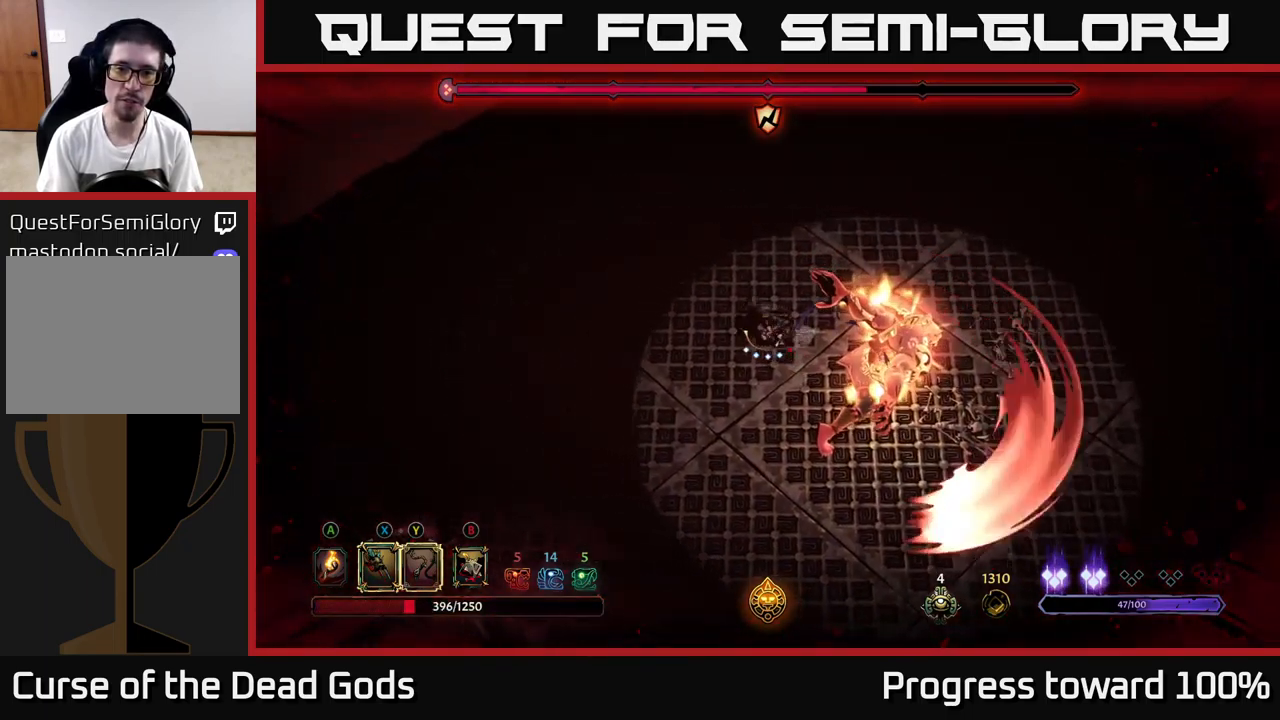
{"buttons": [], "left_stick": "down-right", "right_stick": "center", "events": [[100, "left_stick", "down-right"], [250, "X", "down"], [367, "X", "up"]]}